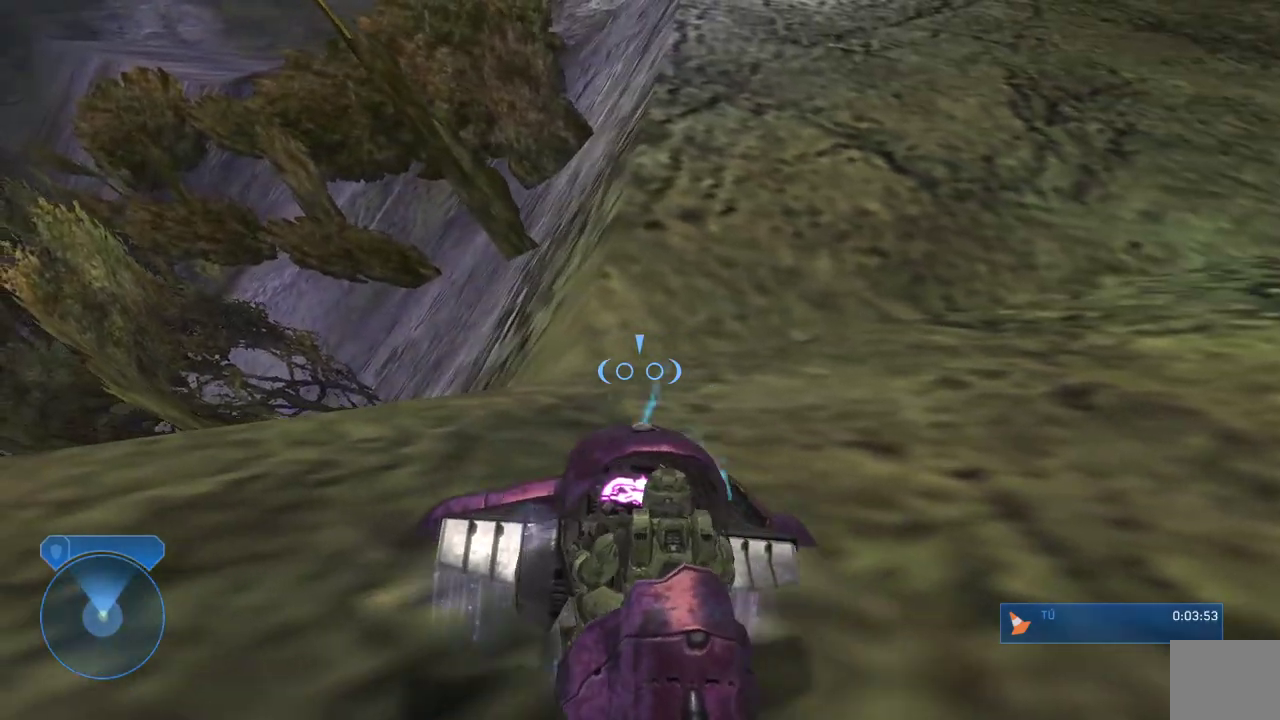
Gameplay with a controller (Xbox layout); each line is a JSON object with the inputs held at the frame after it. "events" lists button and stick changes between this image and that frame as [ms after this image, input, new state], when the widget could be followed in between.
{"buttons": ["L2"], "left_stick": "center", "right_stick": "center", "events": [[83, "left_stick", "center"], [200, "L2", "down"]]}
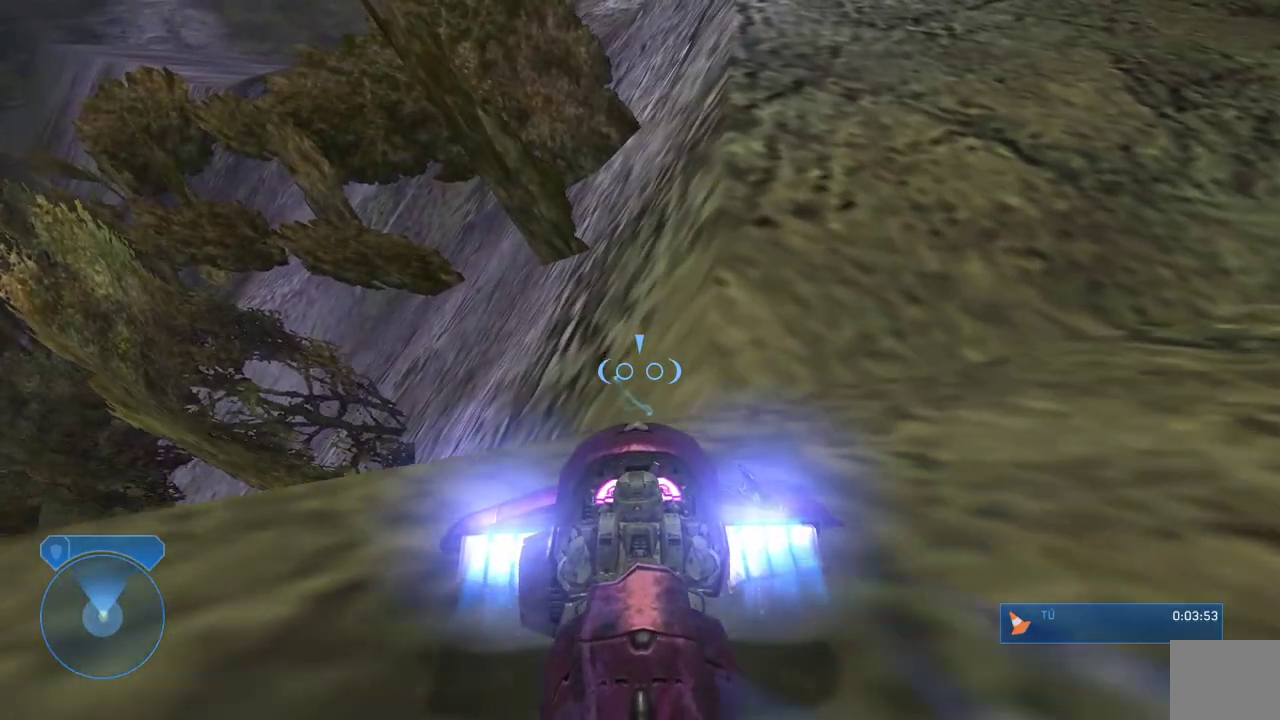
{"buttons": ["L2"], "left_stick": "center", "right_stick": "up-right"}
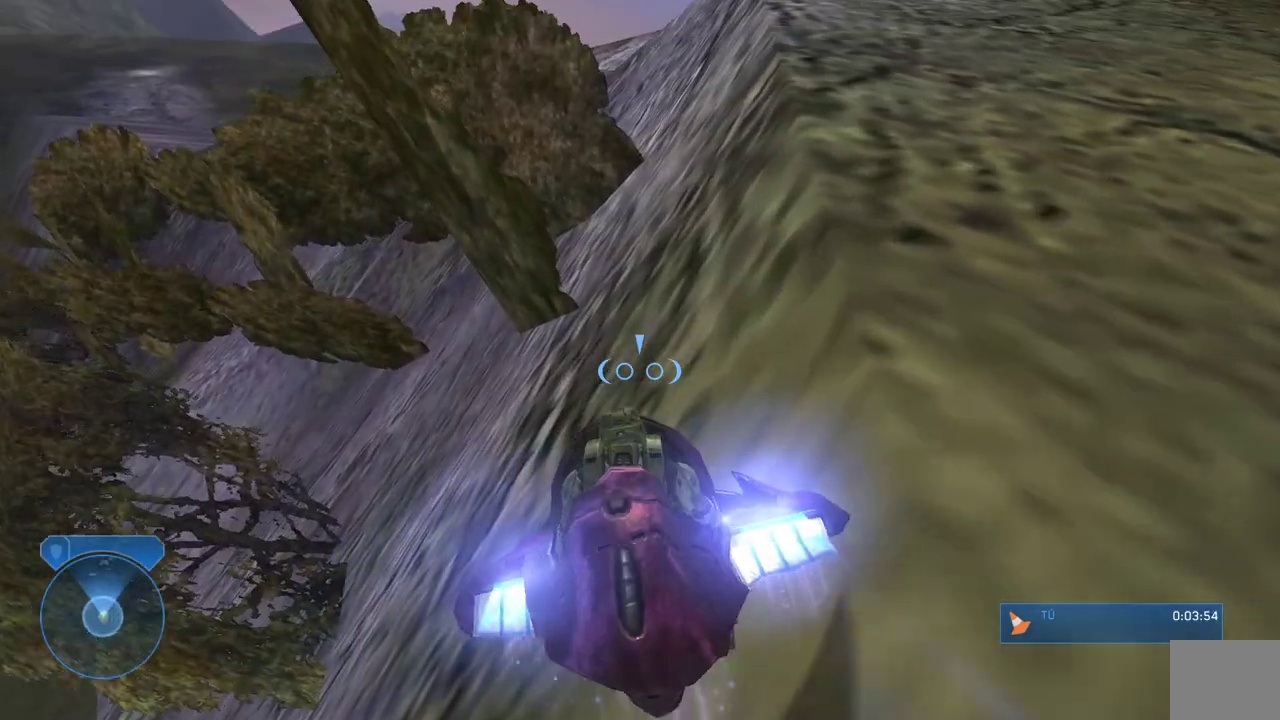
{"buttons": ["L2"], "left_stick": "center", "right_stick": "left"}
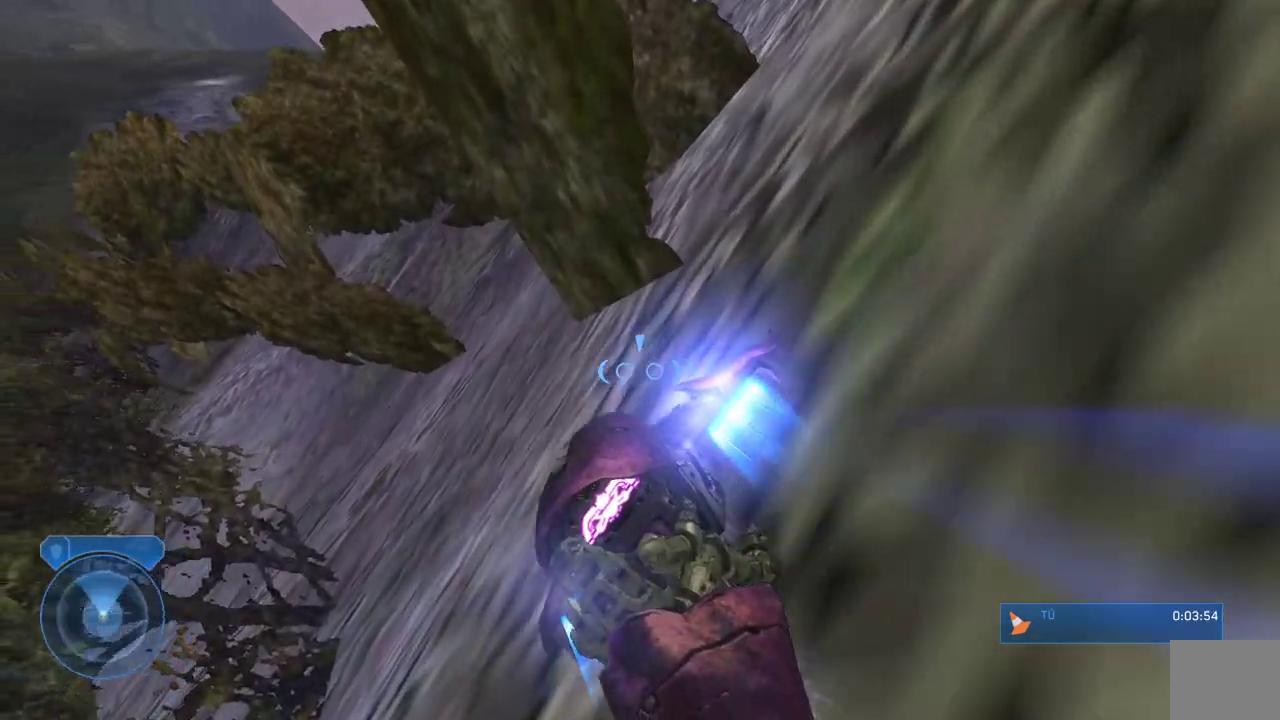
{"buttons": ["L2"], "left_stick": "center", "right_stick": "left"}
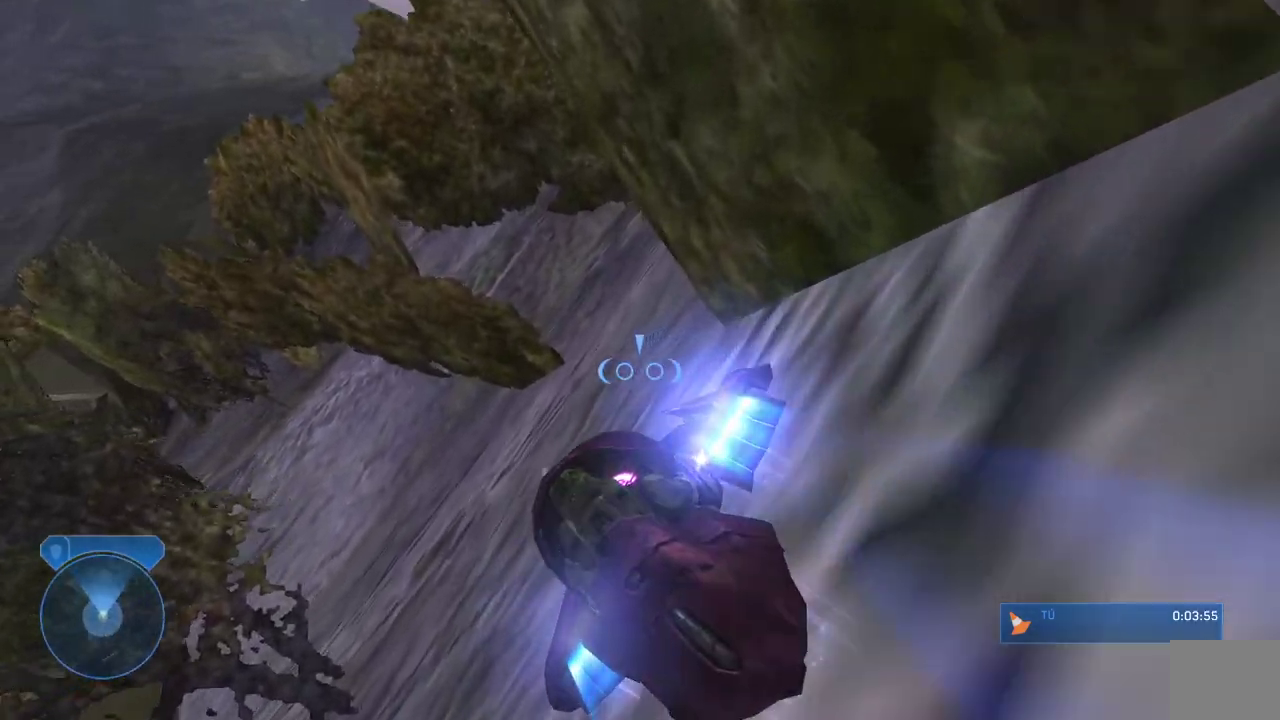
{"buttons": ["L2"], "left_stick": "center", "right_stick": "left"}
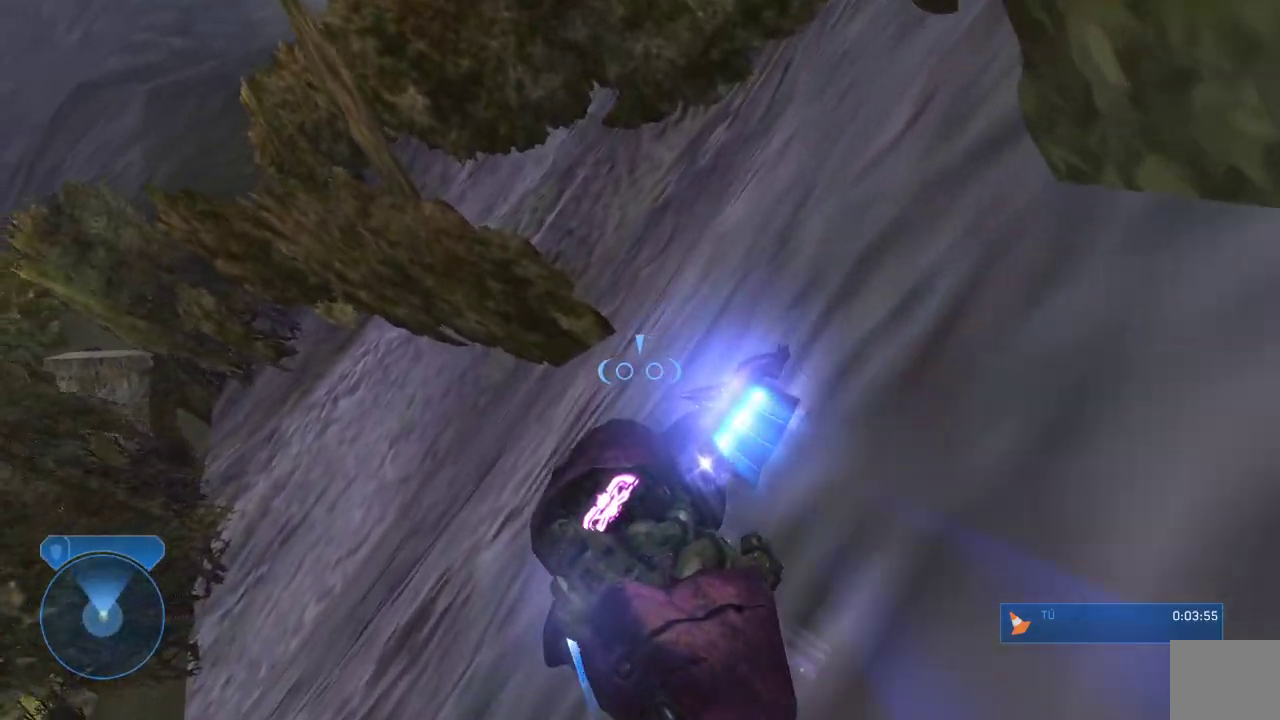
{"buttons": ["L2"], "left_stick": "center", "right_stick": "left"}
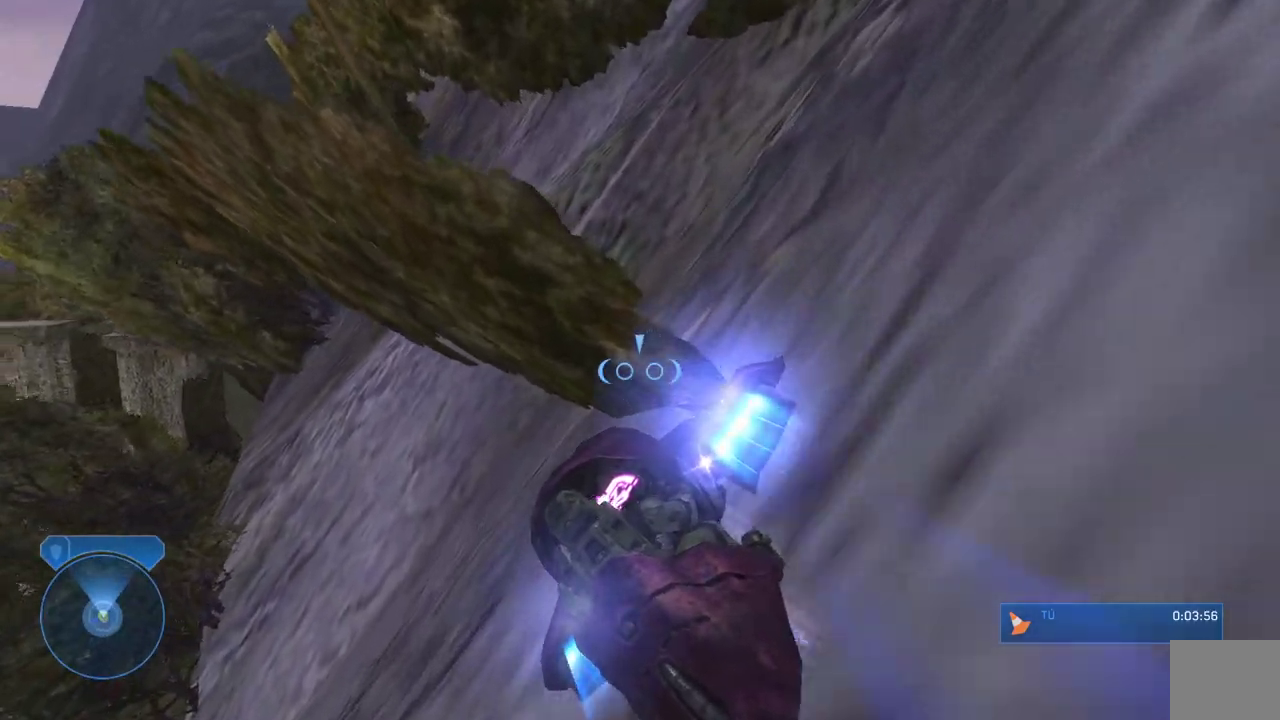
{"buttons": ["L2"], "left_stick": "center", "right_stick": "left", "events": [[100, "right_stick", "center"], [250, "right_stick", "left"]]}
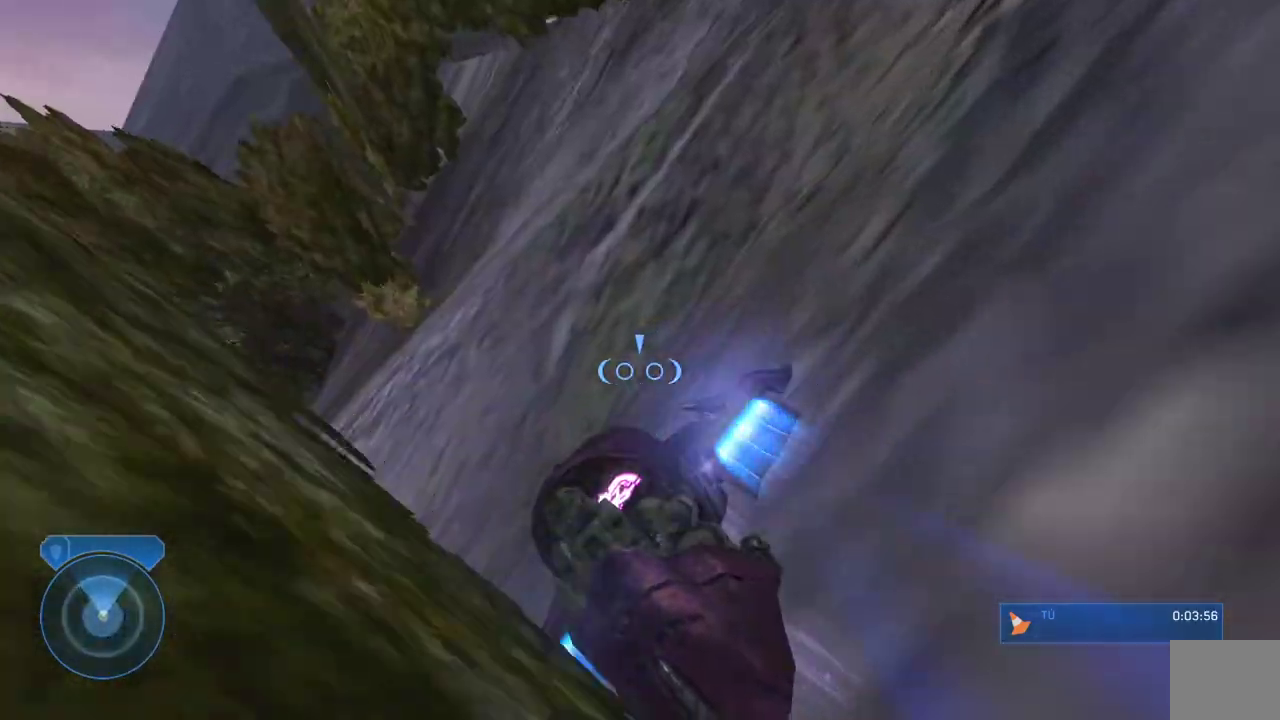
{"buttons": ["L2"], "left_stick": "center", "right_stick": "left"}
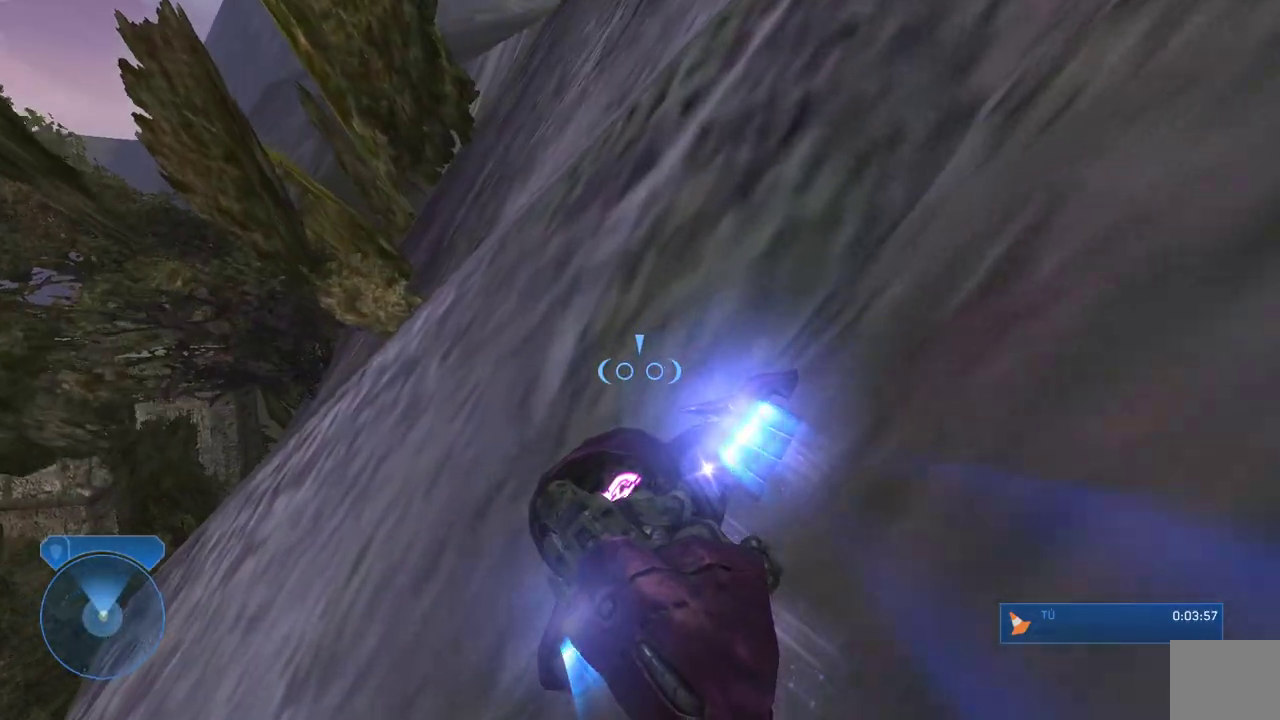
{"buttons": ["L2"], "left_stick": "center", "right_stick": "left"}
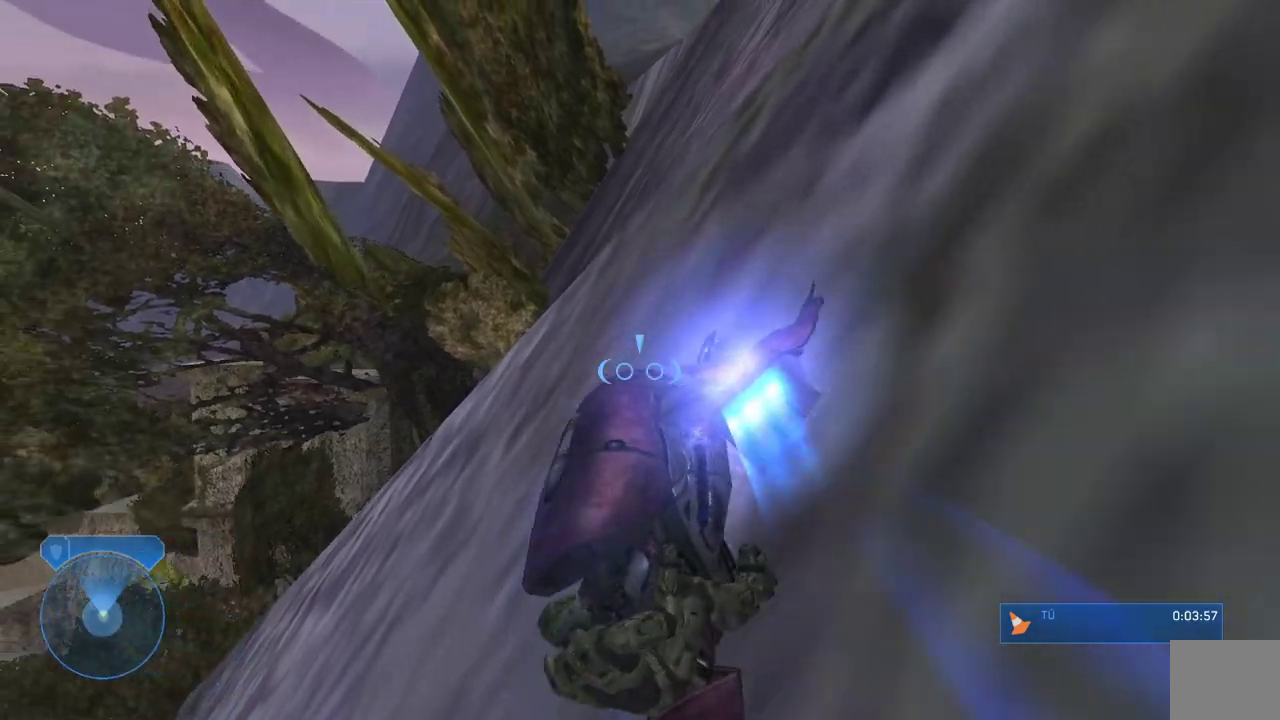
{"buttons": ["L2"], "left_stick": "center", "right_stick": "center", "events": [[33, "right_stick", "center"]]}
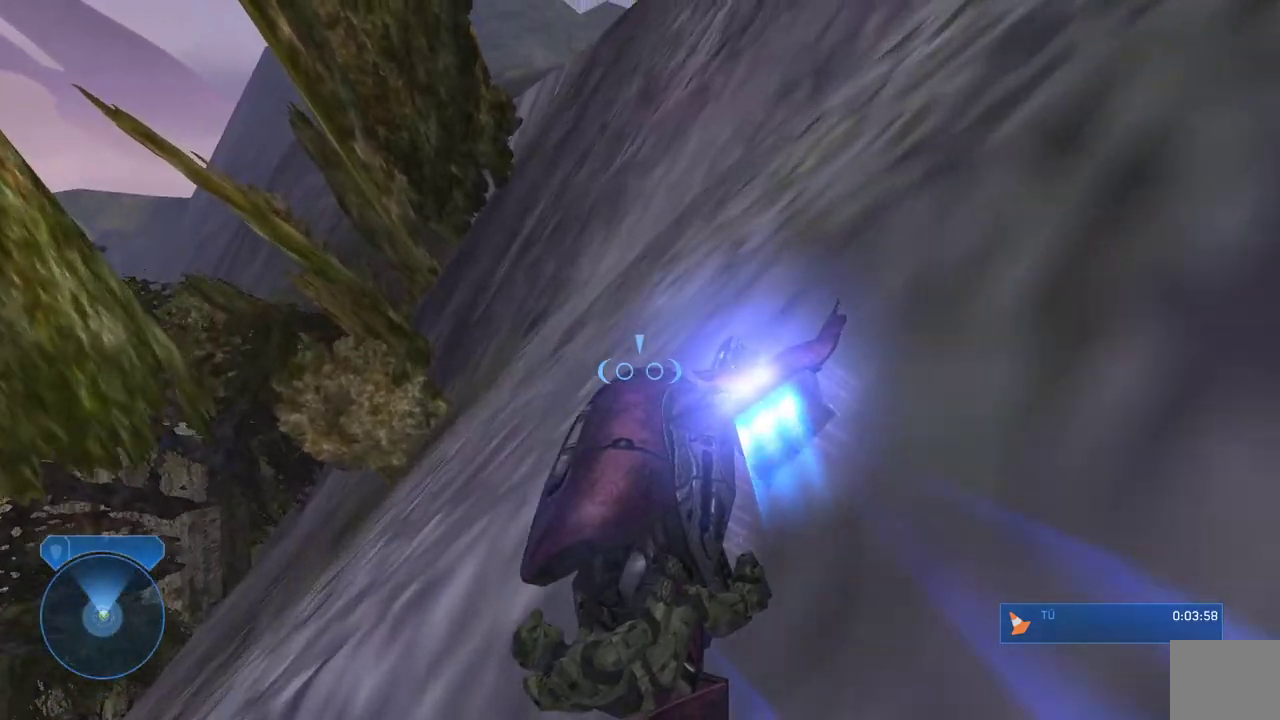
{"buttons": ["L2"], "left_stick": "center", "right_stick": "left"}
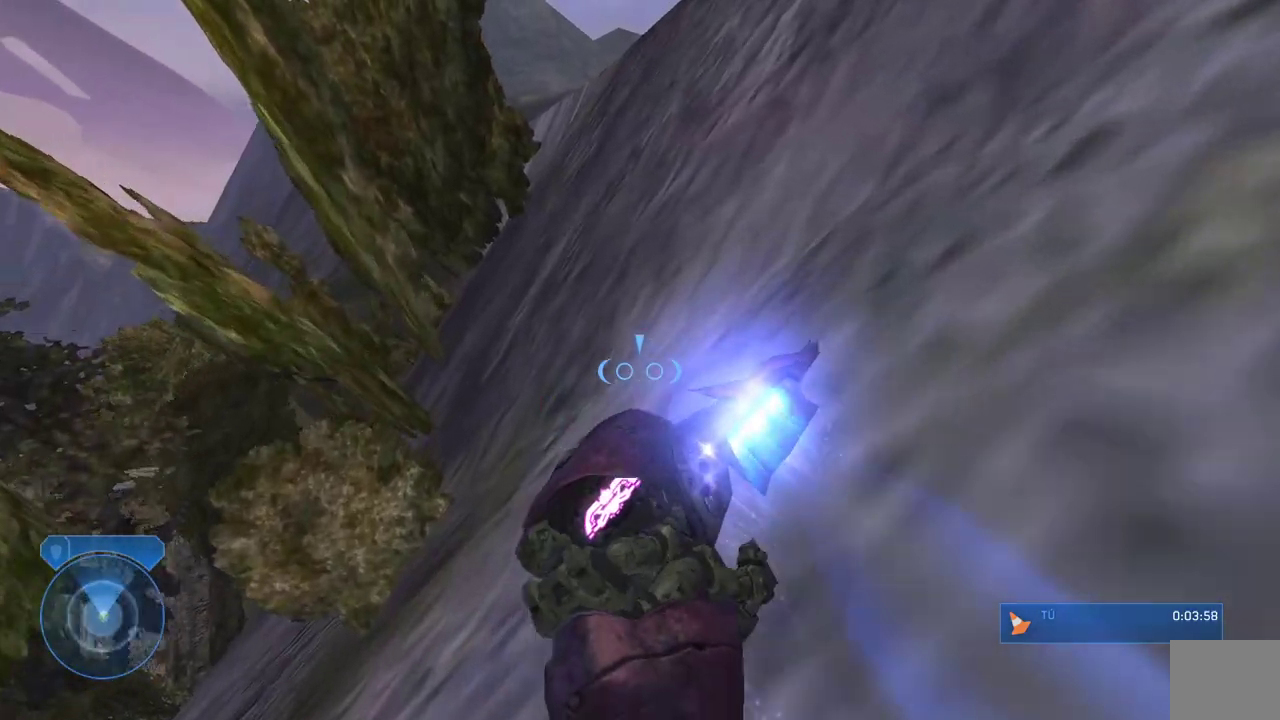
{"buttons": ["L2"], "left_stick": "center", "right_stick": "center"}
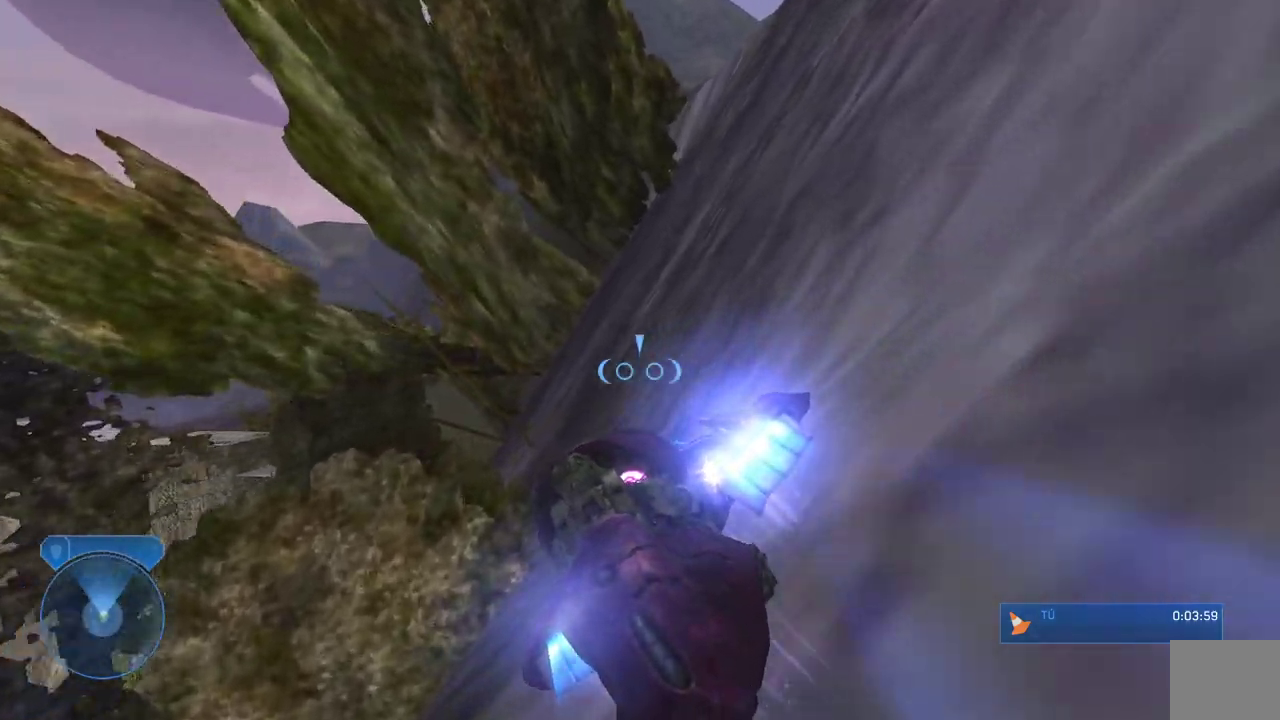
{"buttons": ["L2"], "left_stick": "center", "right_stick": "down-left"}
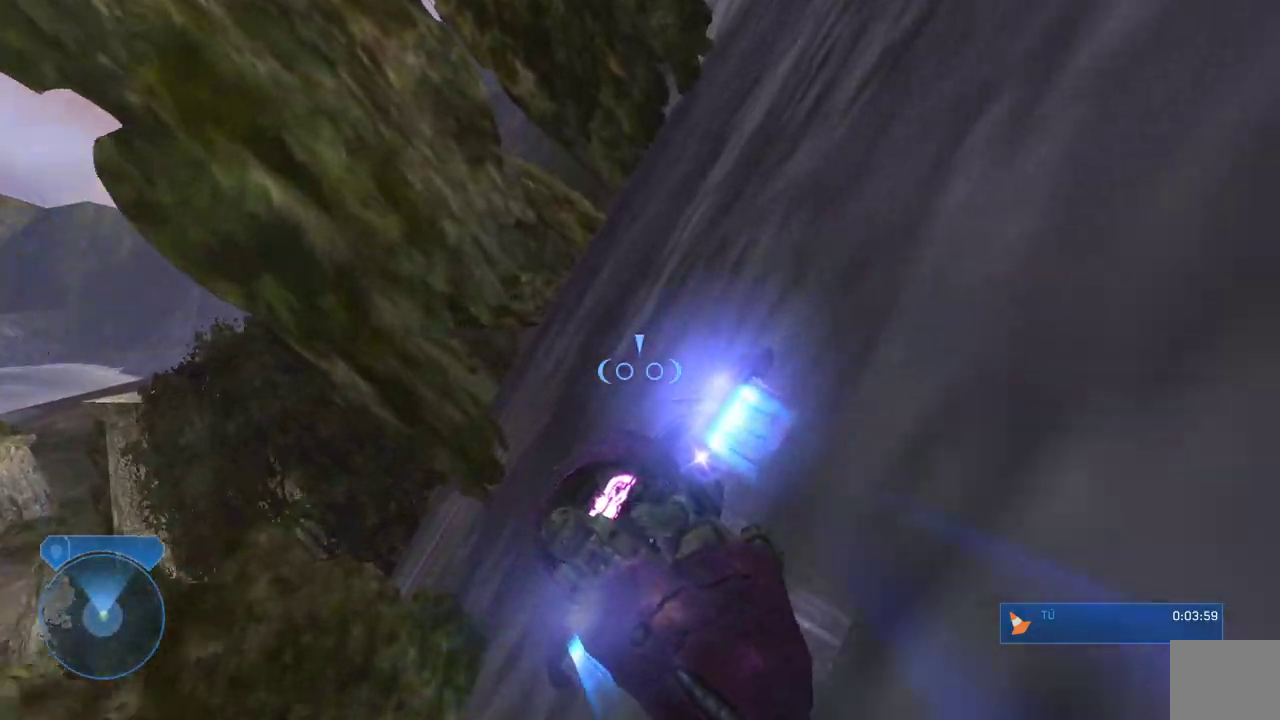
{"buttons": ["L2"], "left_stick": "center", "right_stick": "center"}
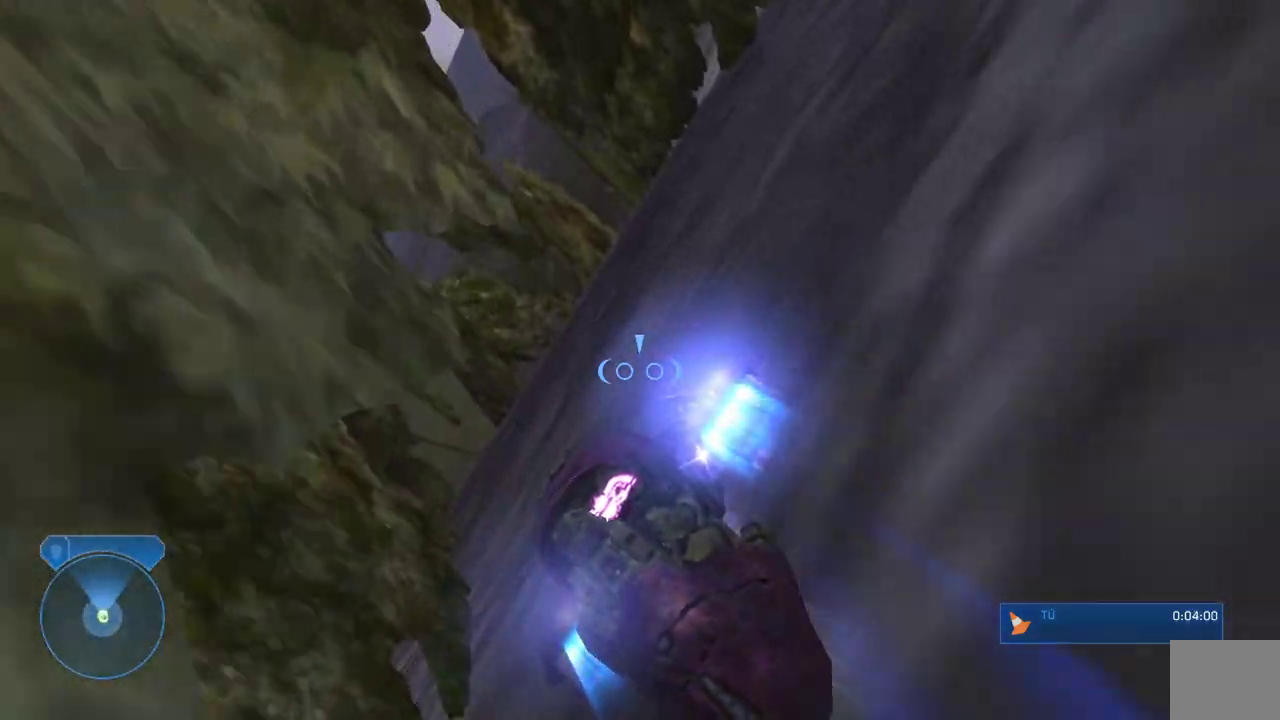
{"buttons": ["L2"], "left_stick": "center", "right_stick": "center", "events": []}
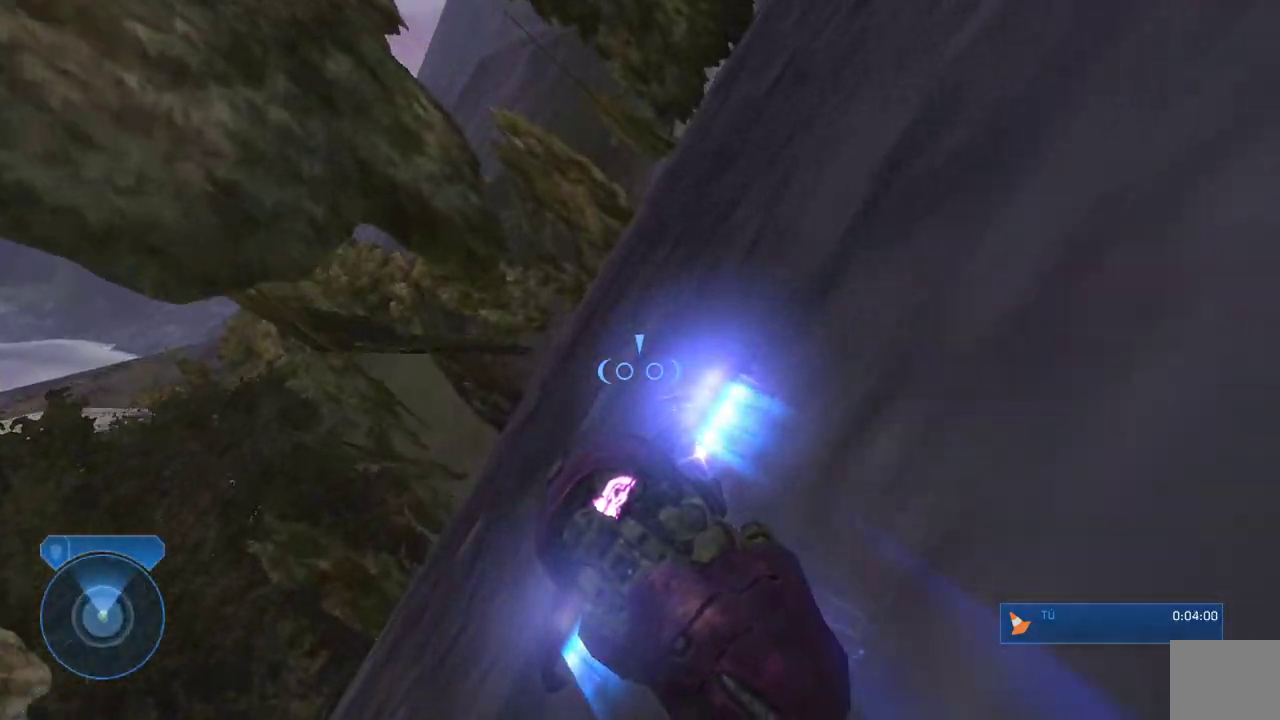
{"buttons": ["L2"], "left_stick": "center", "right_stick": "down"}
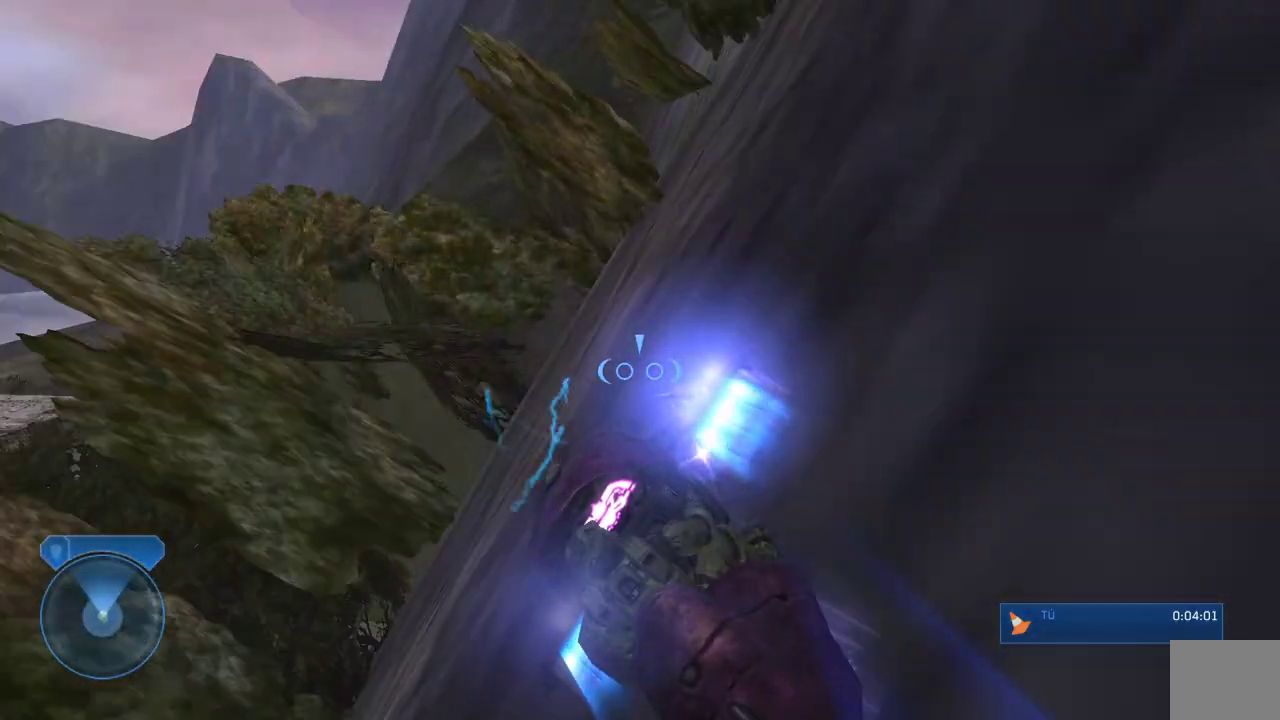
{"buttons": ["L2"], "left_stick": "center", "right_stick": "down-left"}
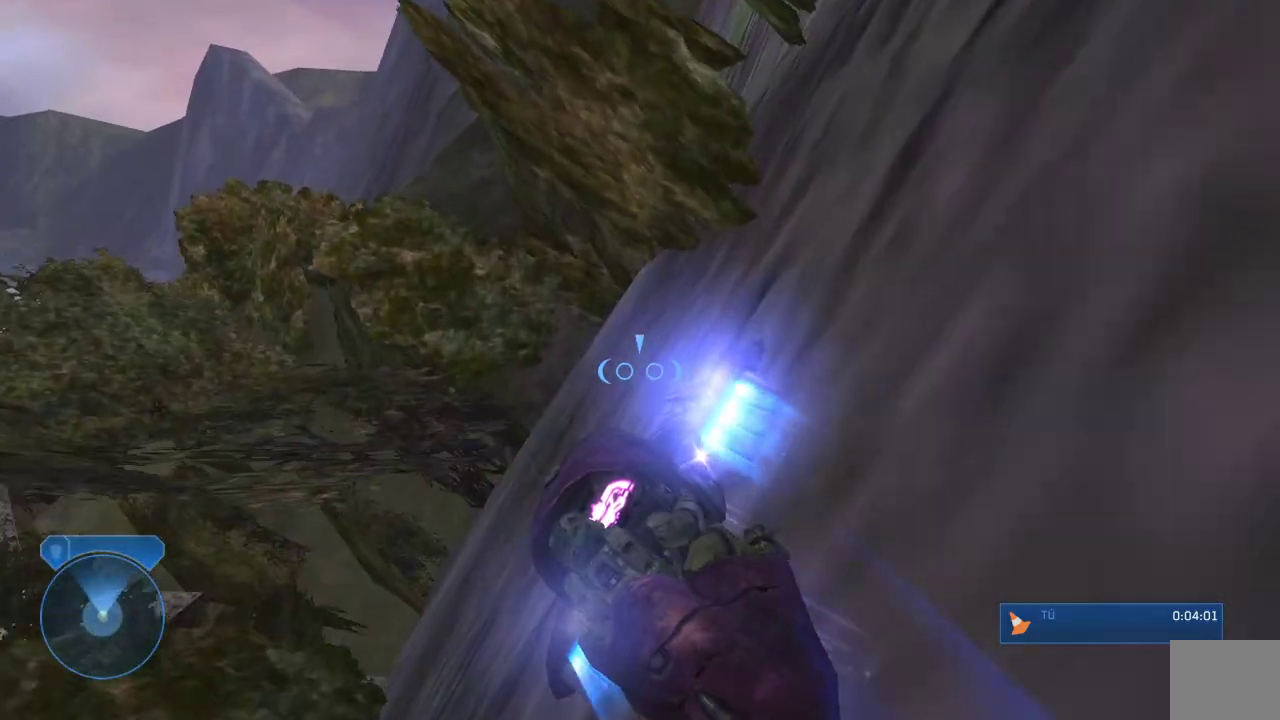
{"buttons": ["L2"], "left_stick": "center", "right_stick": "center", "events": [[117, "right_stick", "center"]]}
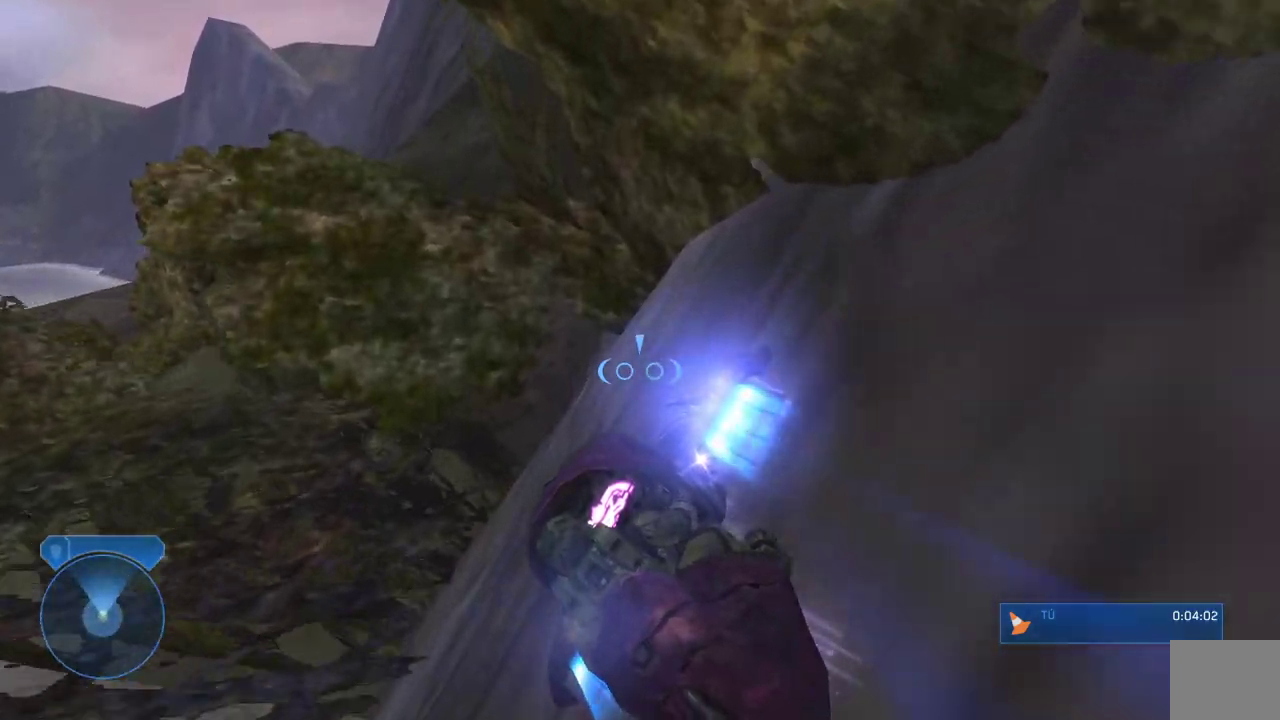
{"buttons": [], "left_stick": "center", "right_stick": "down", "events": [[67, "right_stick", "down-left"], [250, "L2", "up"], [300, "right_stick", "down"]]}
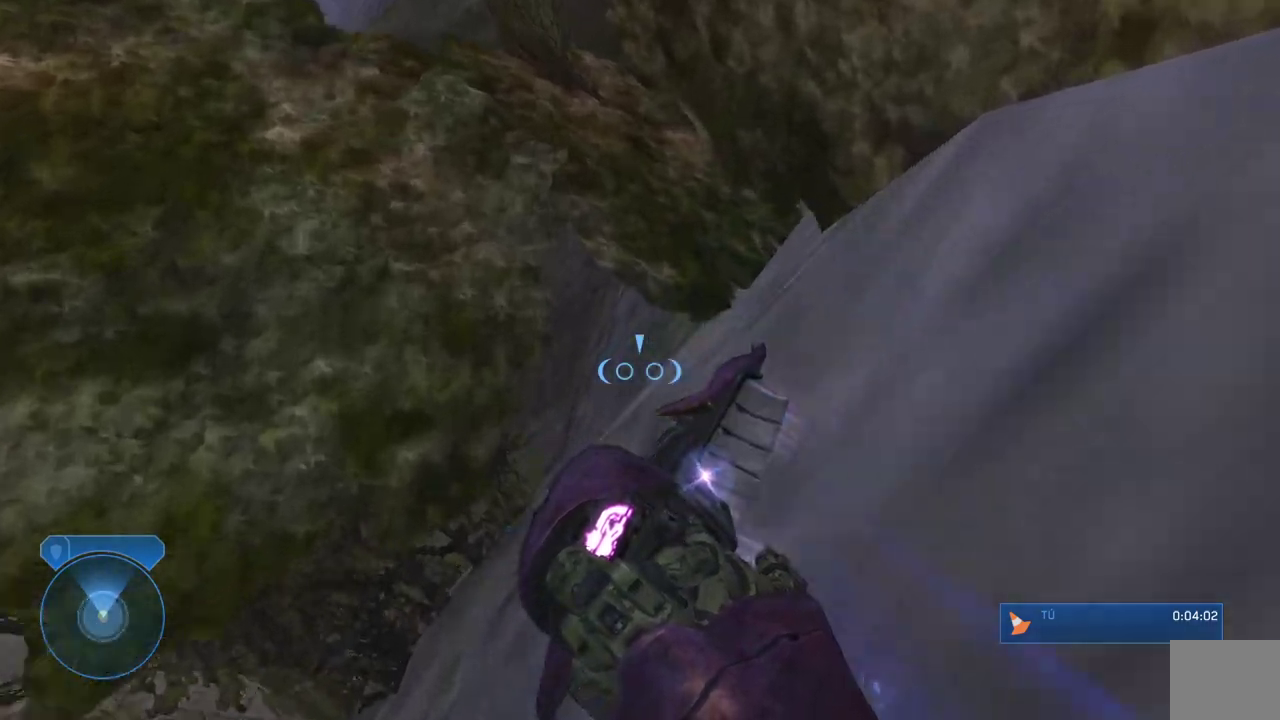
{"buttons": [], "left_stick": "right", "right_stick": "down-left", "events": [[50, "right_stick", "down-left"], [317, "left_stick", "right"]]}
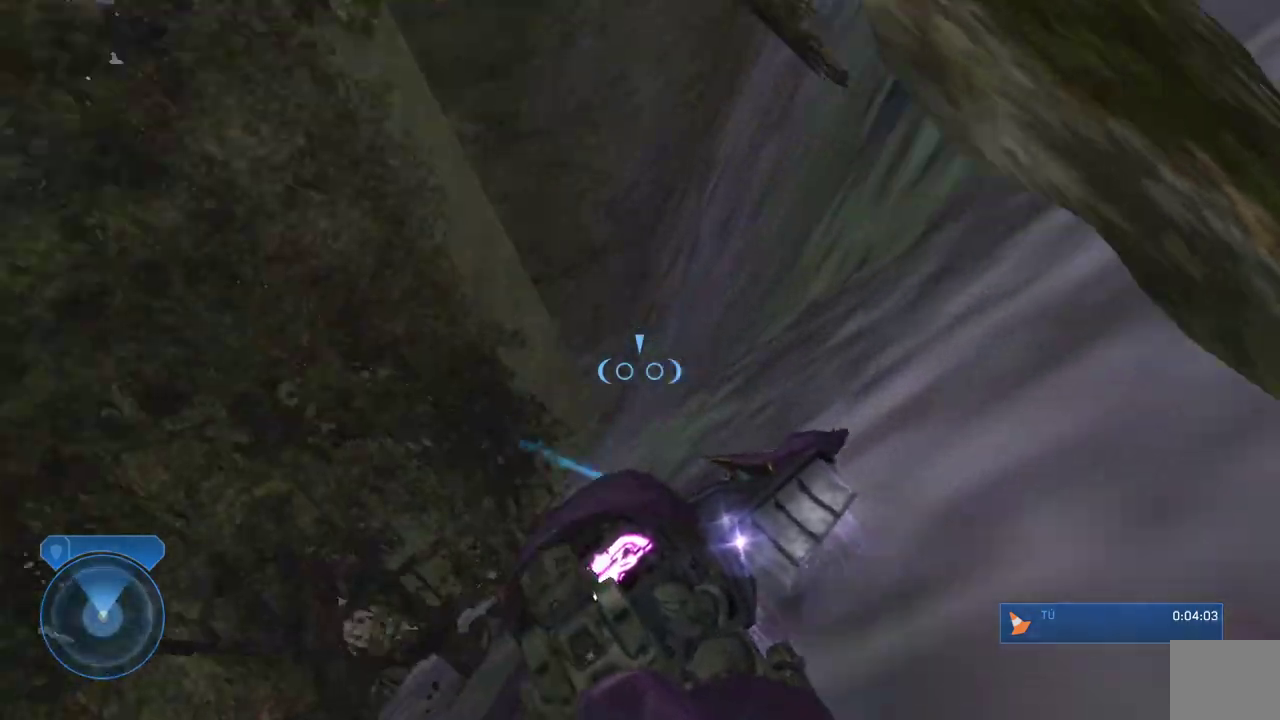
{"buttons": [], "left_stick": "down-right", "right_stick": "down-left", "events": [[250, "left_stick", "down-right"]]}
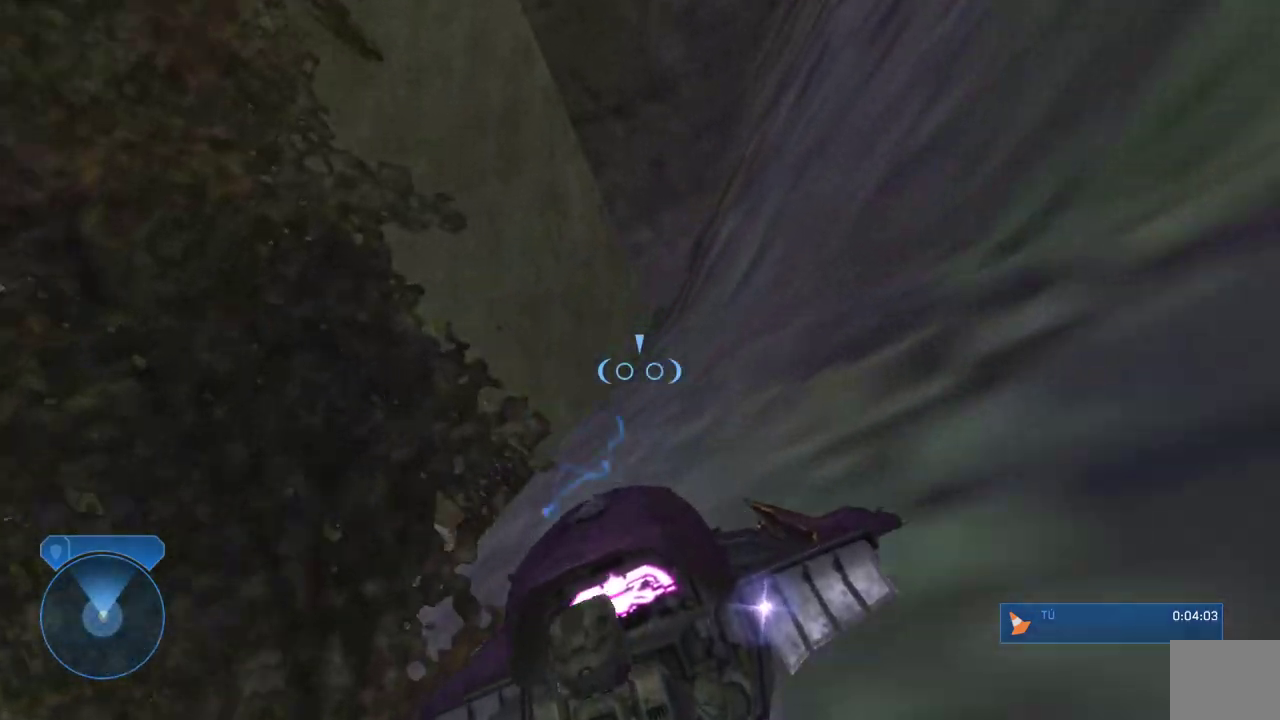
{"buttons": ["L2"], "left_stick": "down", "right_stick": "down-left", "events": [[233, "left_stick", "down"], [400, "L2", "down"]]}
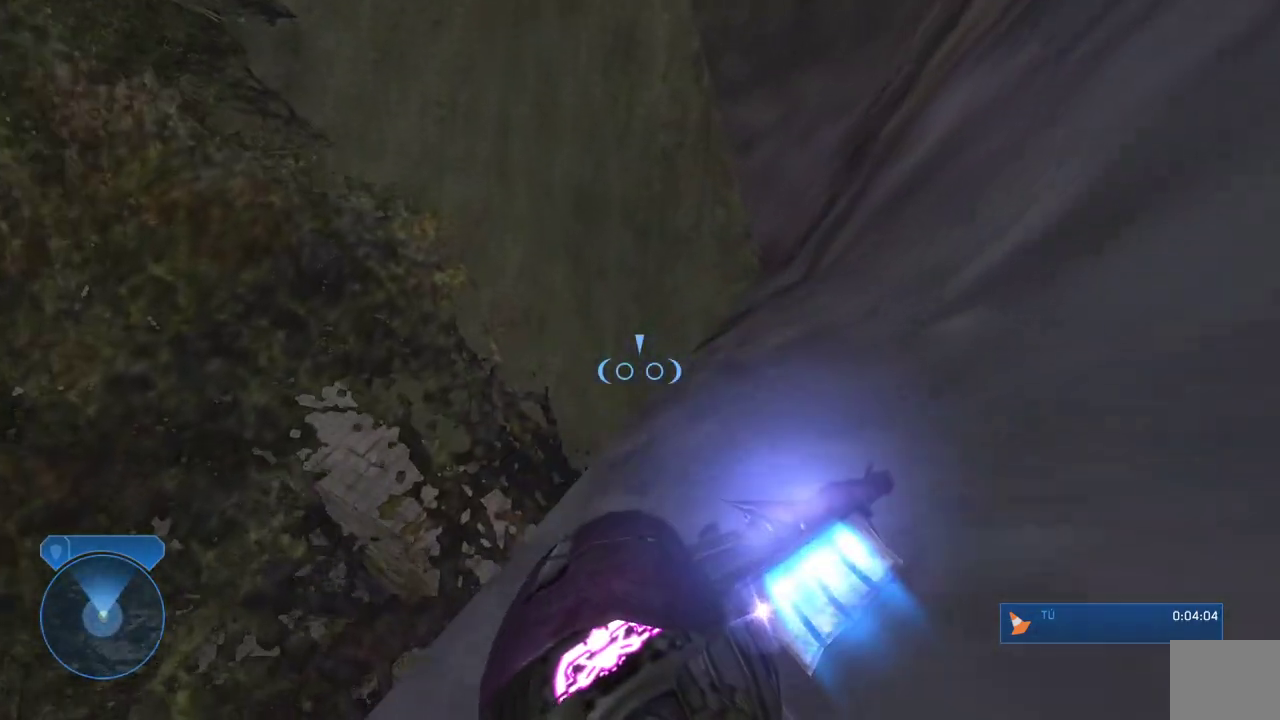
{"buttons": [], "left_stick": "down", "right_stick": "down-left", "events": [[283, "L2", "up"]]}
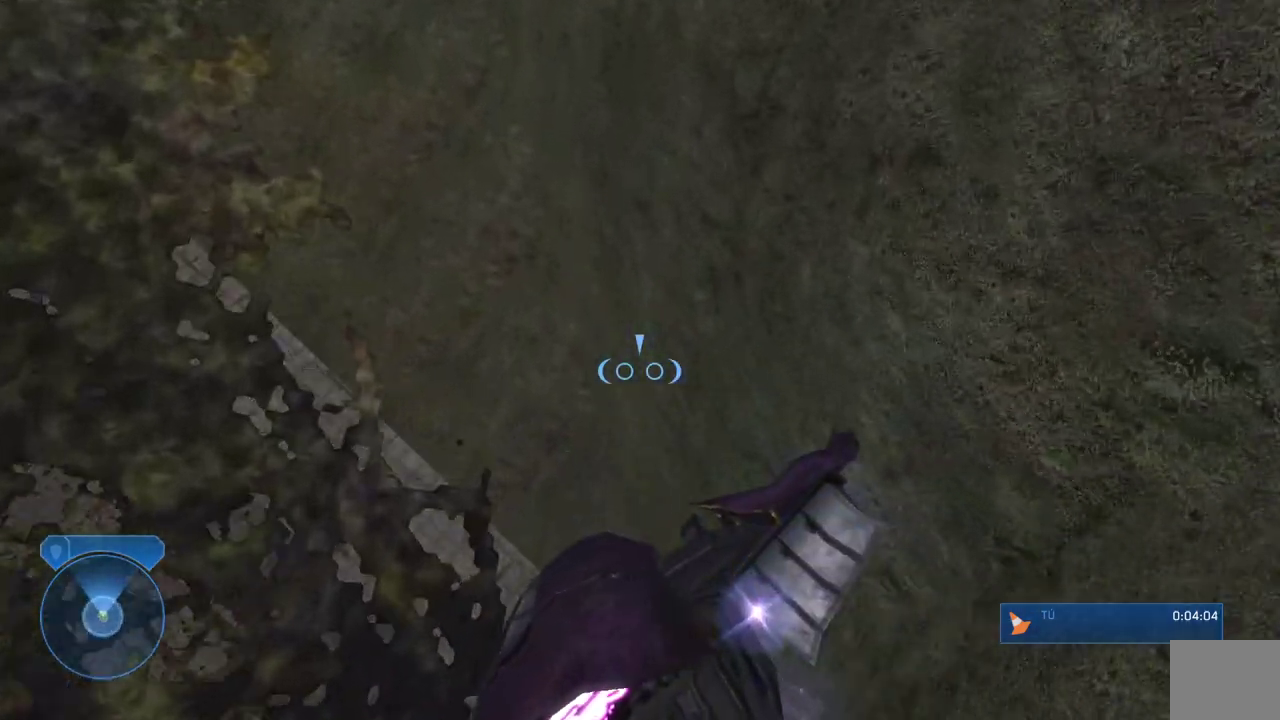
{"buttons": [], "left_stick": "down-right", "right_stick": "left"}
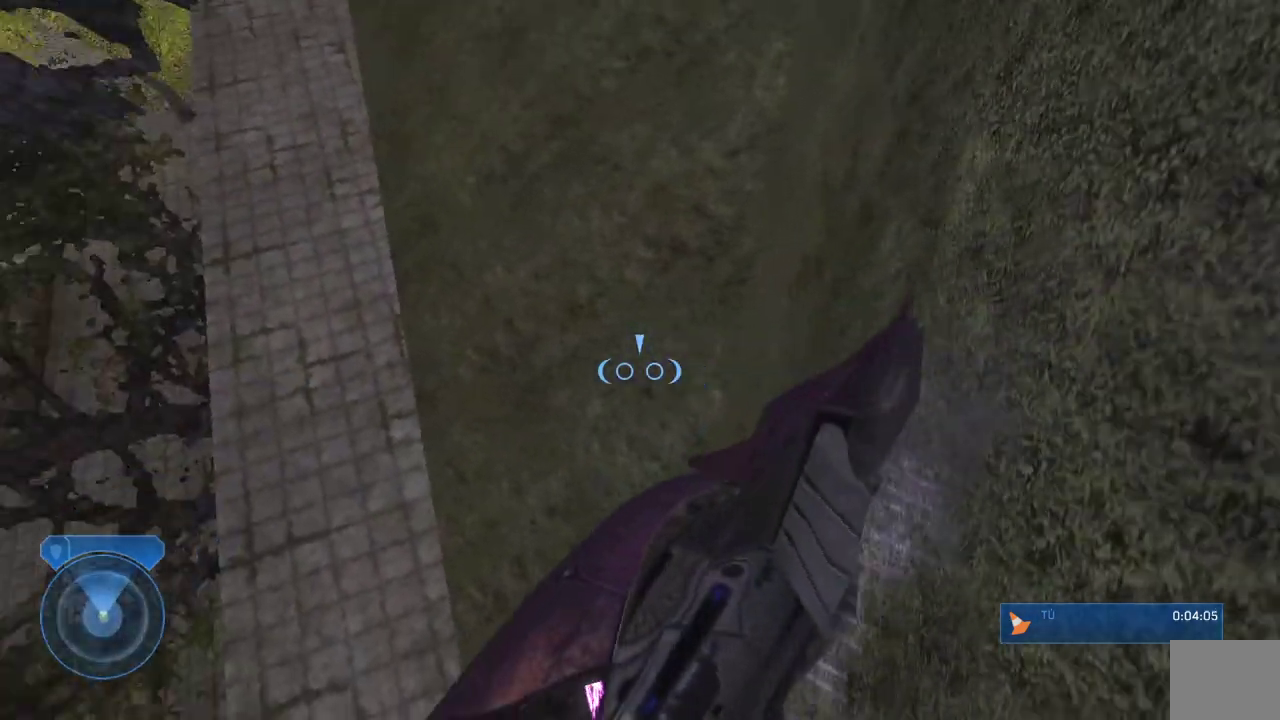
{"buttons": [], "left_stick": "down-right", "right_stick": "center", "events": [[200, "right_stick", "center"]]}
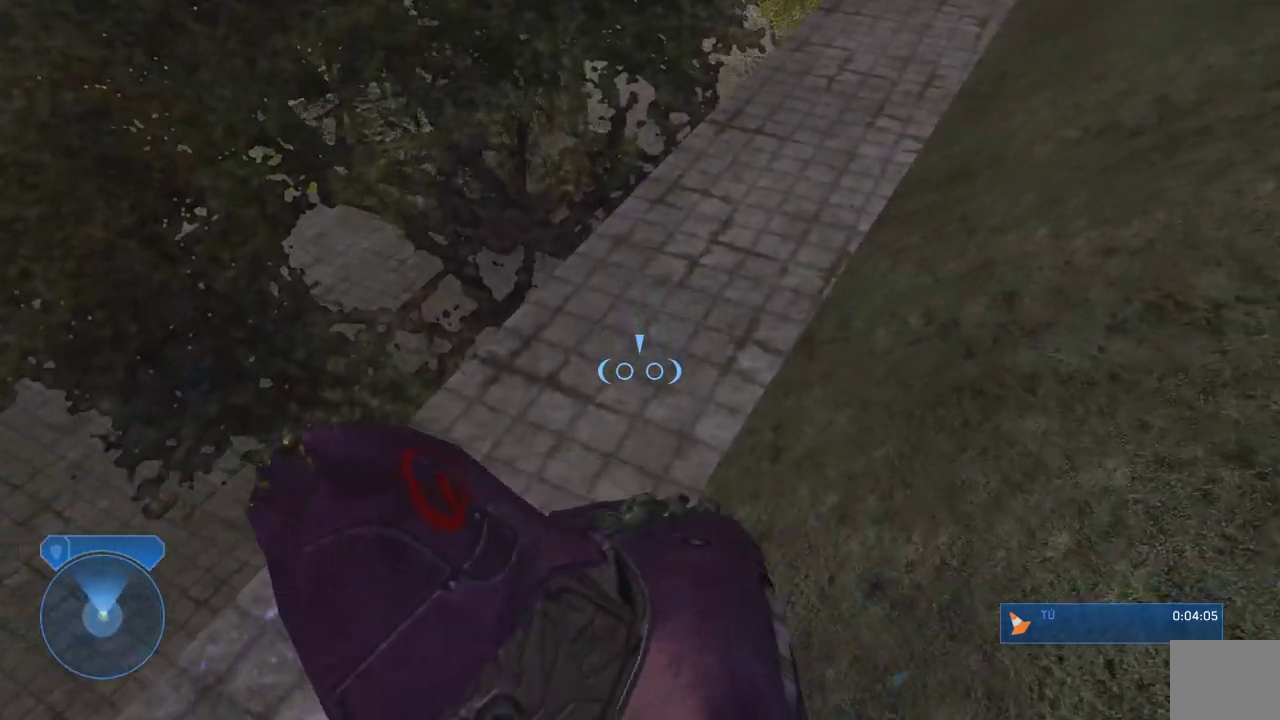
{"buttons": [], "left_stick": "down-right", "right_stick": "right"}
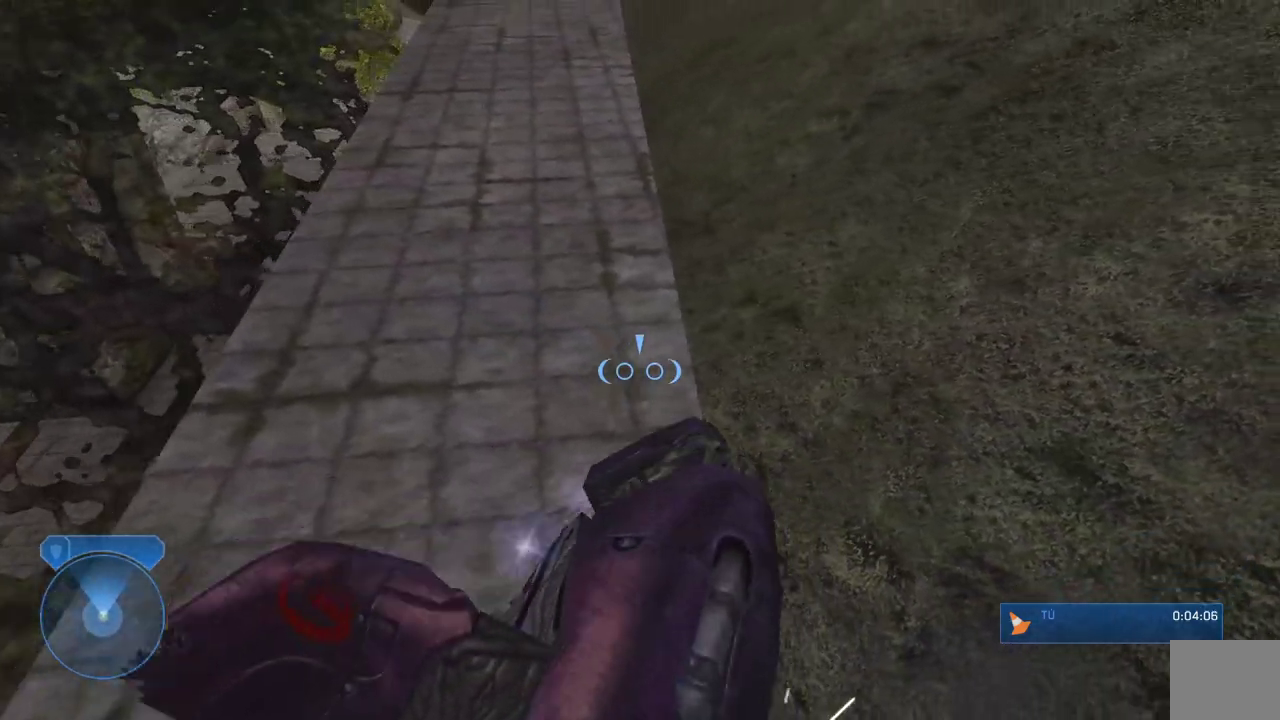
{"buttons": [], "left_stick": "right", "right_stick": "center"}
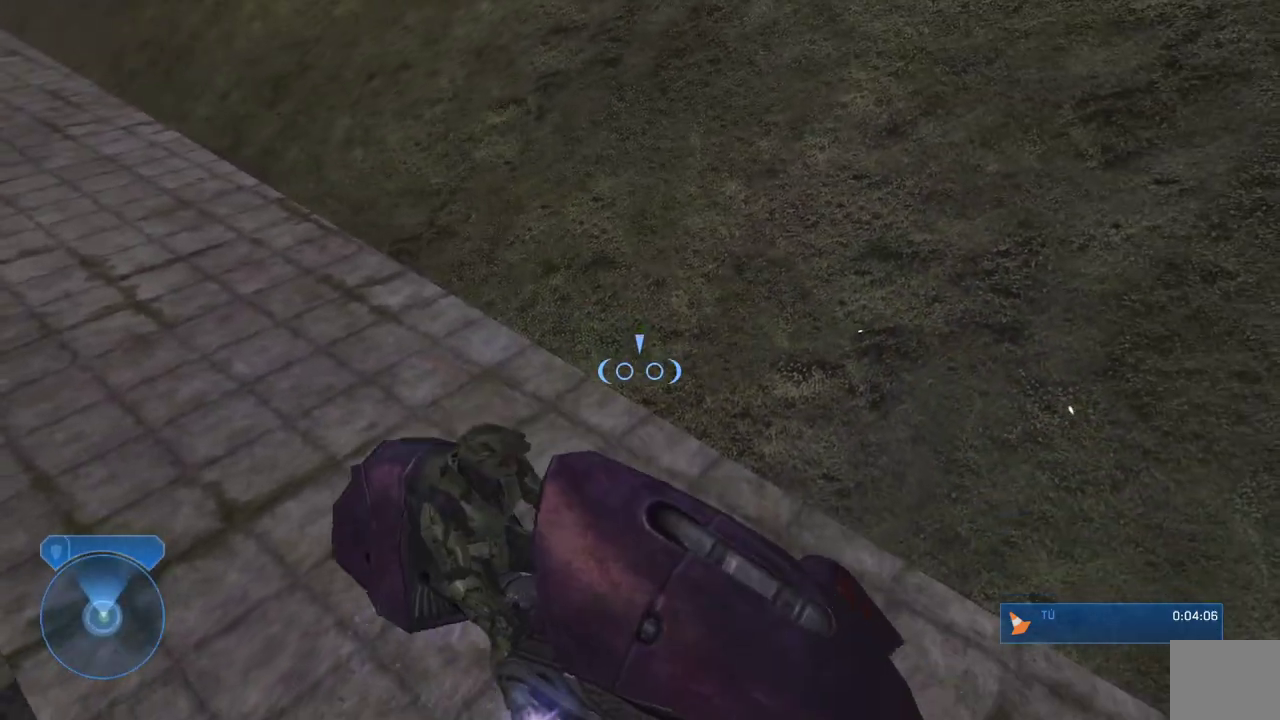
{"buttons": [], "left_stick": "right", "right_stick": "left"}